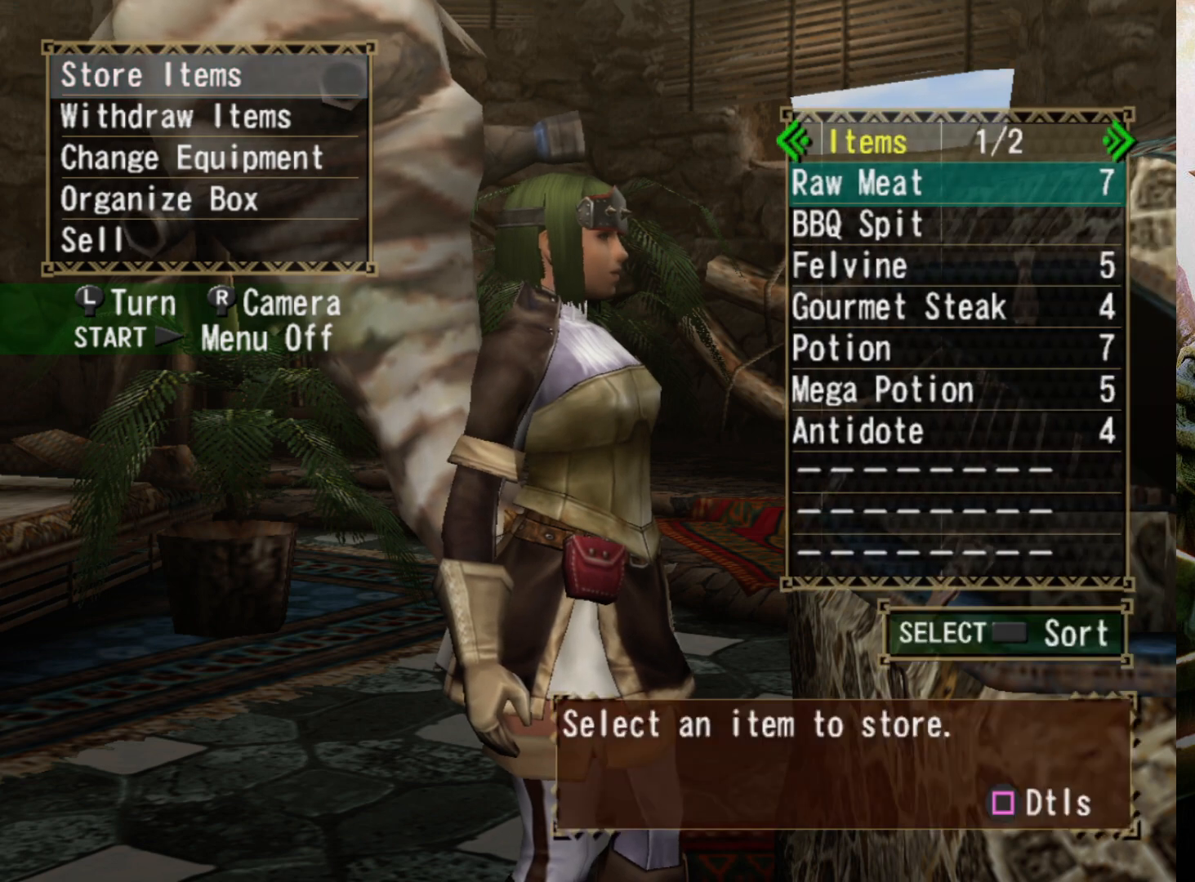
Gameplay with a controller (PlayStation layout); each line is a JSON object with the inputs held at the frame after it. "events" lists button and stick changes between this image and that frame as [ms after this image, input, new state], when the widget could be followed in between. Not read: L3 R3.
{"buttons": ["DPAD_DOWN"], "left_stick": "center", "right_stick": "center", "events": [[100, "CROSS", "up"], [400, "DPAD_DOWN", "down"]]}
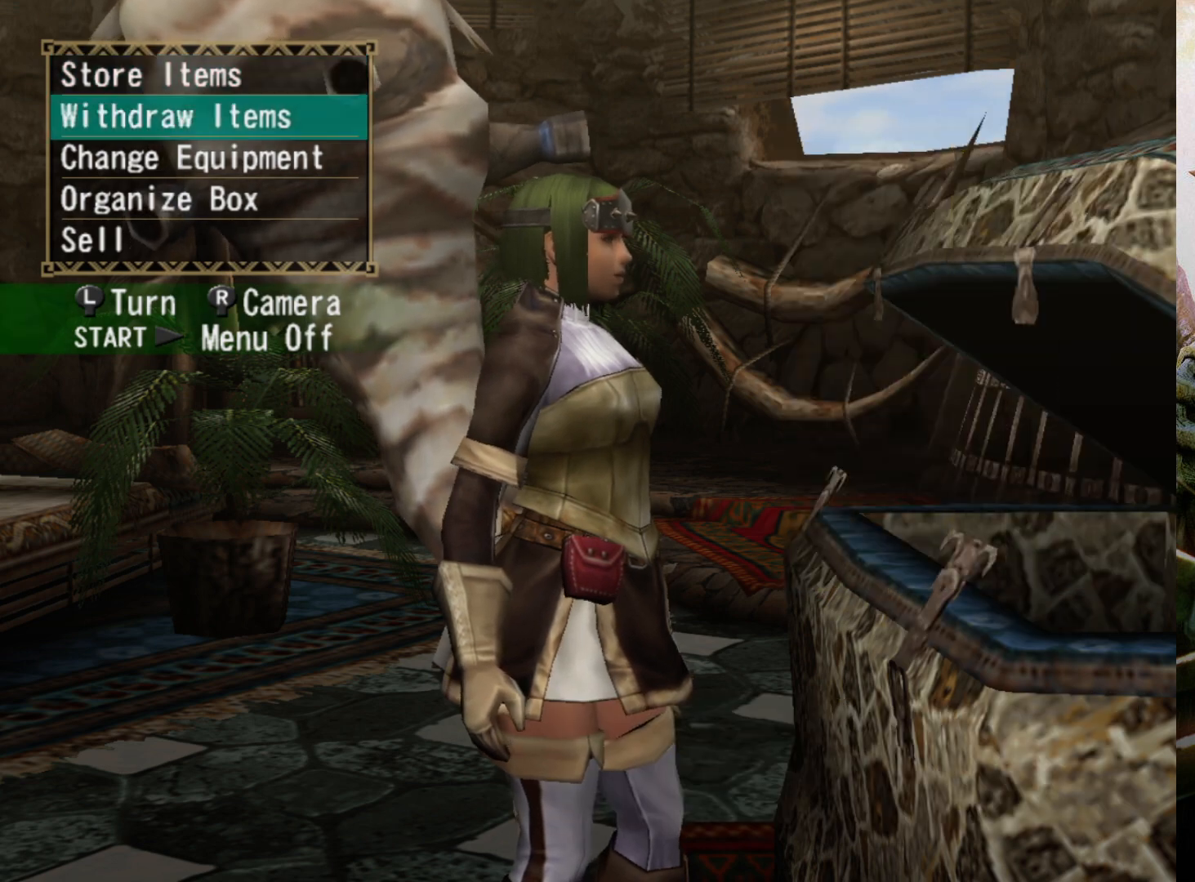
{"buttons": [], "left_stick": "center", "right_stick": "center", "events": [[67, "DPAD_DOWN", "up"], [133, "CIRCLE", "down"], [267, "CIRCLE", "up"]]}
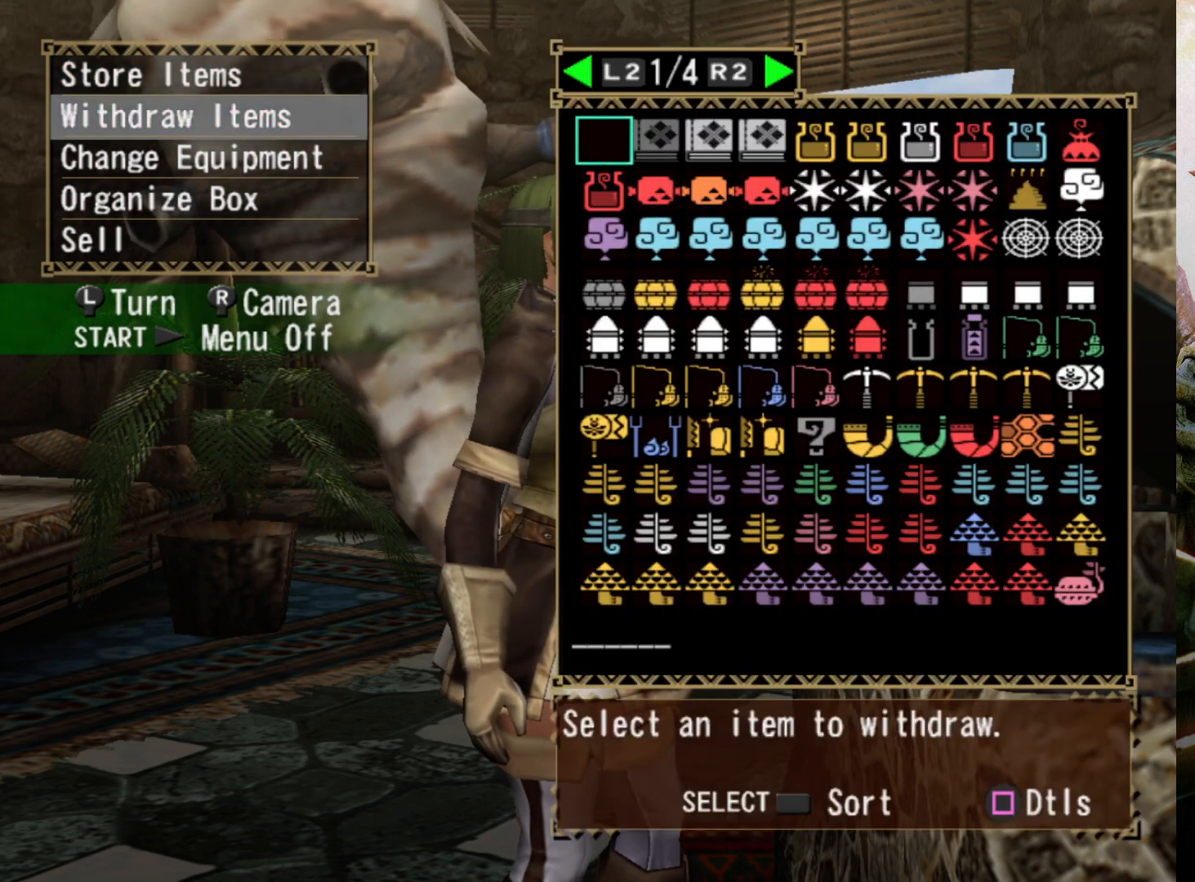
{"buttons": [], "left_stick": "center", "right_stick": "center", "events": [[167, "DPAD_LEFT", "down"], [267, "DPAD_LEFT", "up"], [333, "DPAD_LEFT", "down"], [467, "DPAD_LEFT", "up"]]}
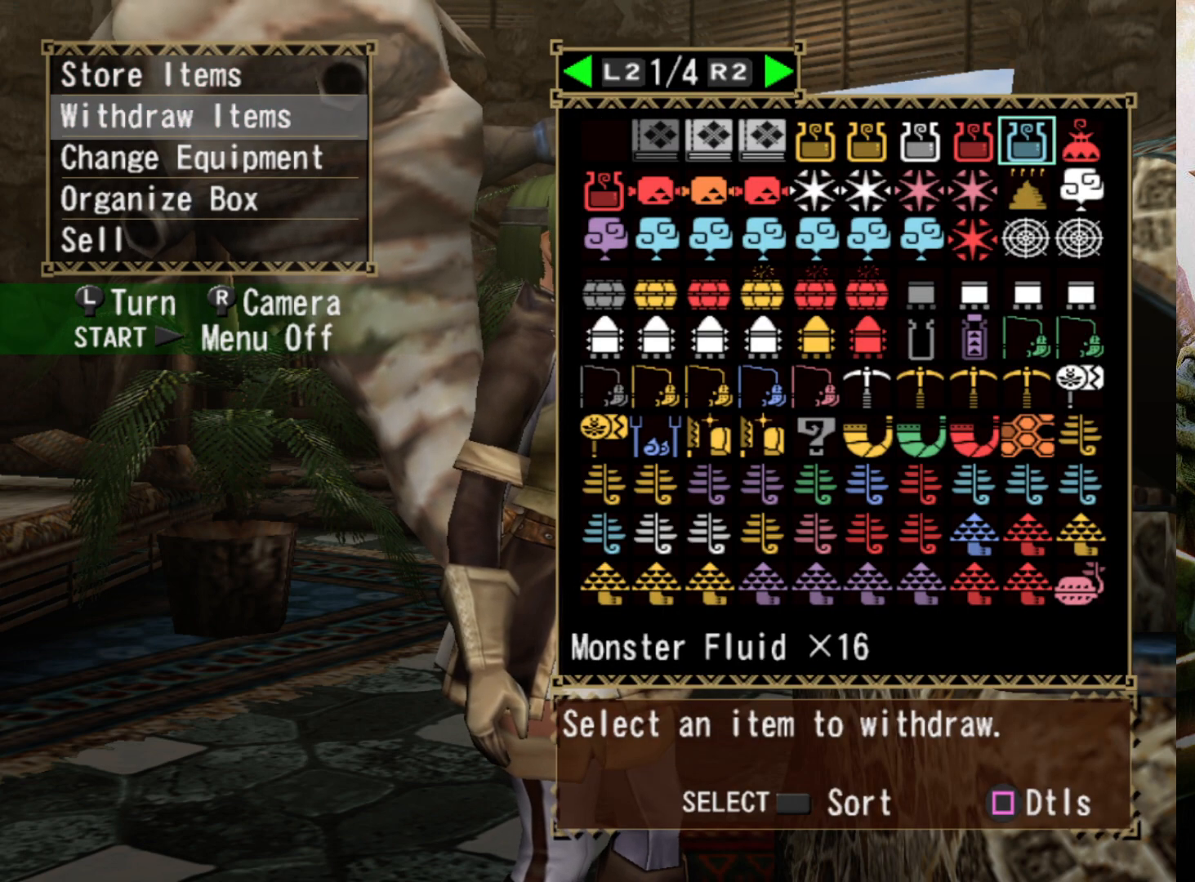
{"buttons": ["DPAD_DOWN"], "left_stick": "center", "right_stick": "center", "events": [[33, "DPAD_LEFT", "down"], [167, "DPAD_LEFT", "up"], [267, "DPAD_LEFT", "down"], [367, "DPAD_LEFT", "up"], [500, "DPAD_DOWN", "down"]]}
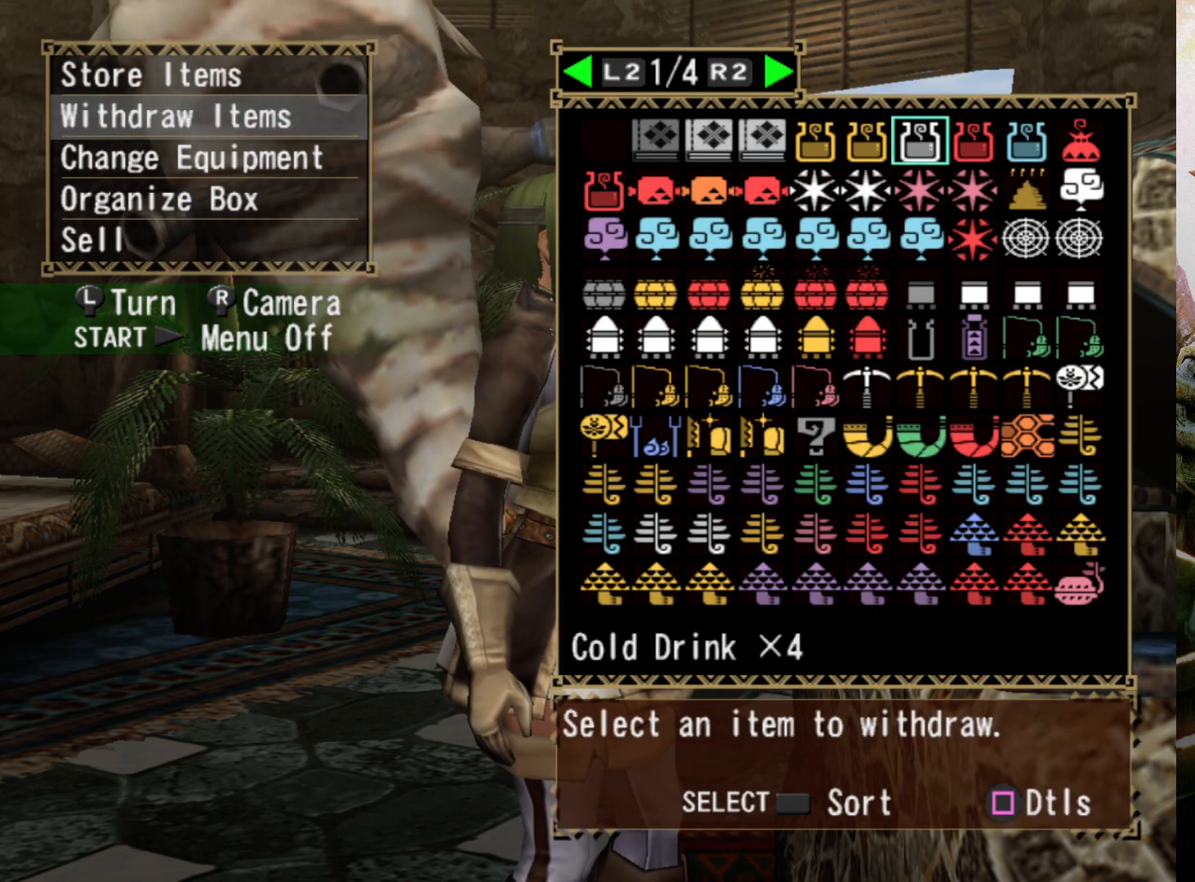
{"buttons": [], "left_stick": "center", "right_stick": "center", "events": [[100, "DPAD_DOWN", "up"], [300, "DPAD_RIGHT", "down"], [400, "DPAD_RIGHT", "up"]]}
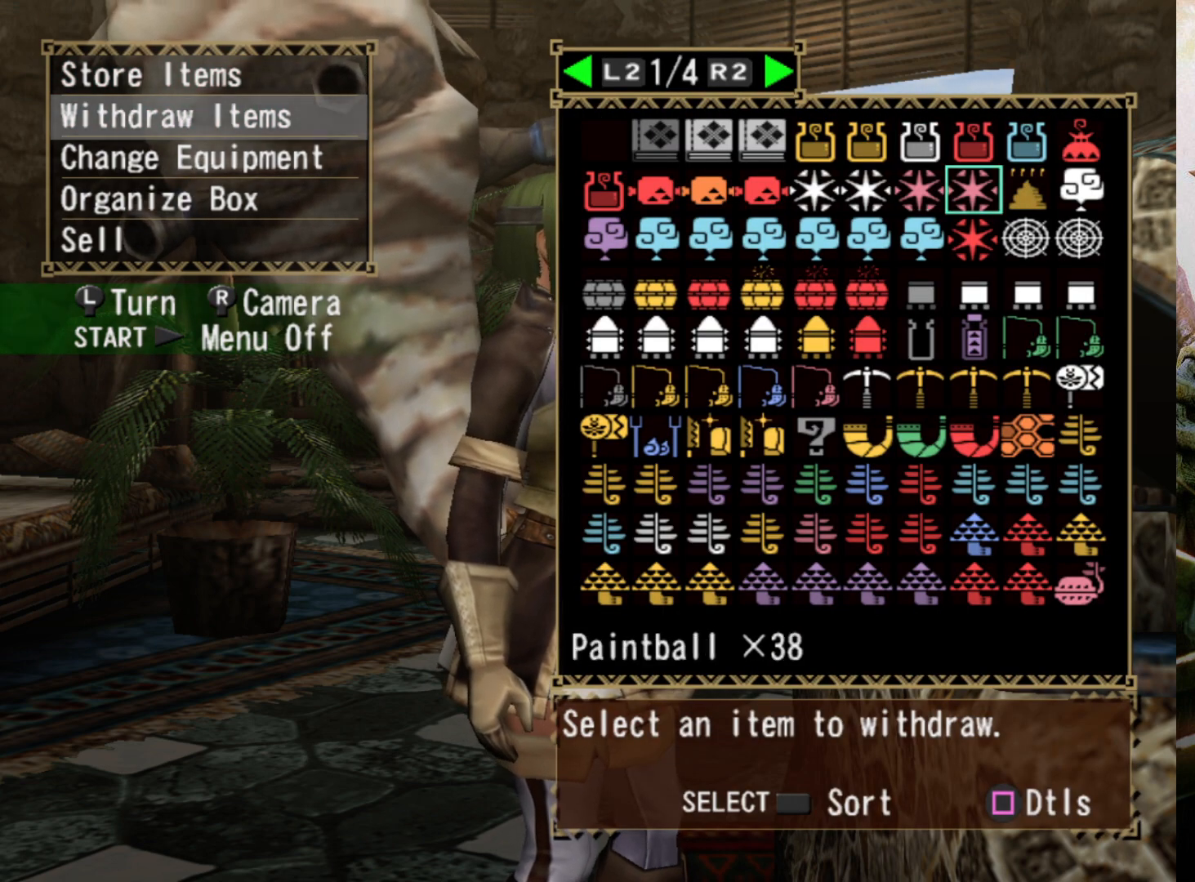
{"buttons": ["DPAD_RIGHT"], "left_stick": "center", "right_stick": "center", "events": [[33, "CIRCLE", "down"], [133, "CIRCLE", "up"], [233, "CIRCLE", "down"], [333, "CIRCLE", "up"], [400, "DPAD_RIGHT", "down"]]}
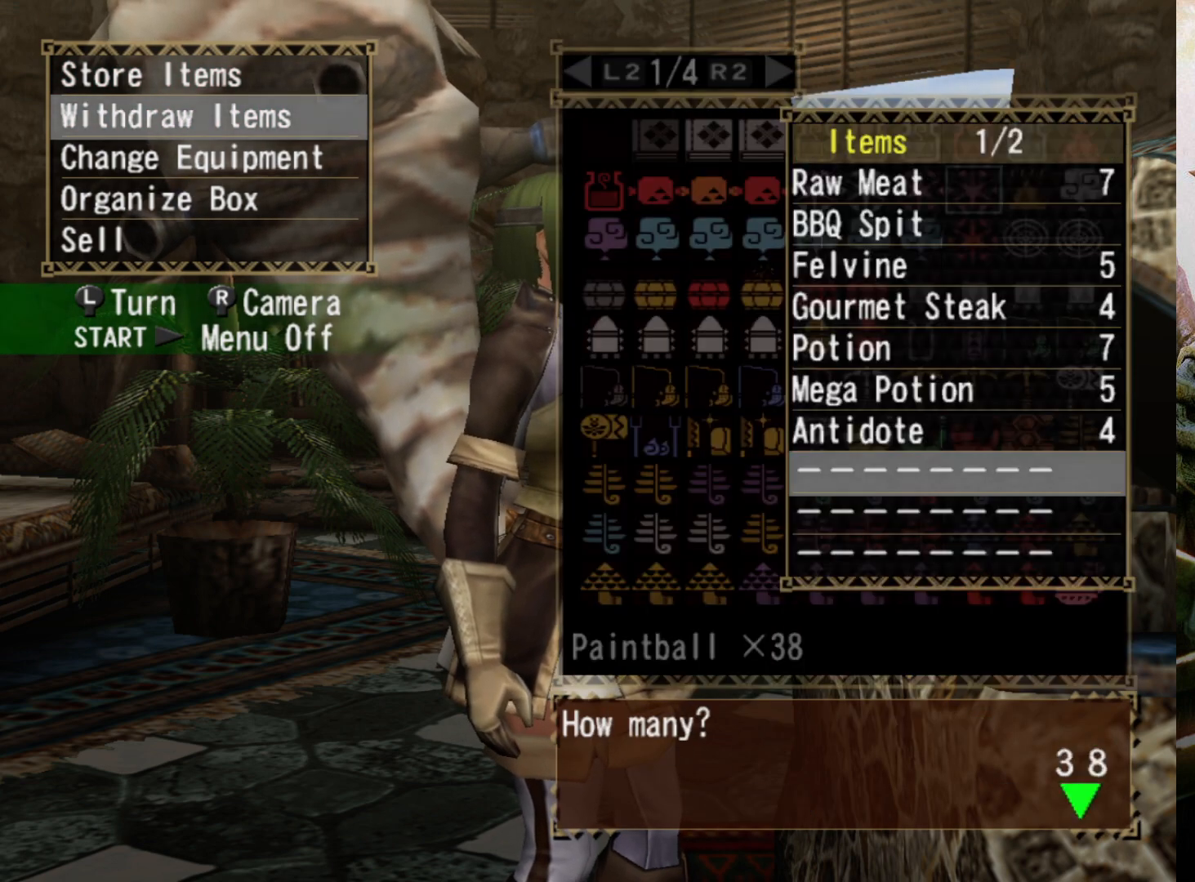
{"buttons": [], "left_stick": "center", "right_stick": "center", "events": [[33, "DPAD_RIGHT", "up"], [100, "CIRCLE", "down"], [200, "CIRCLE", "up"], [367, "CIRCLE", "down"], [500, "CIRCLE", "up"]]}
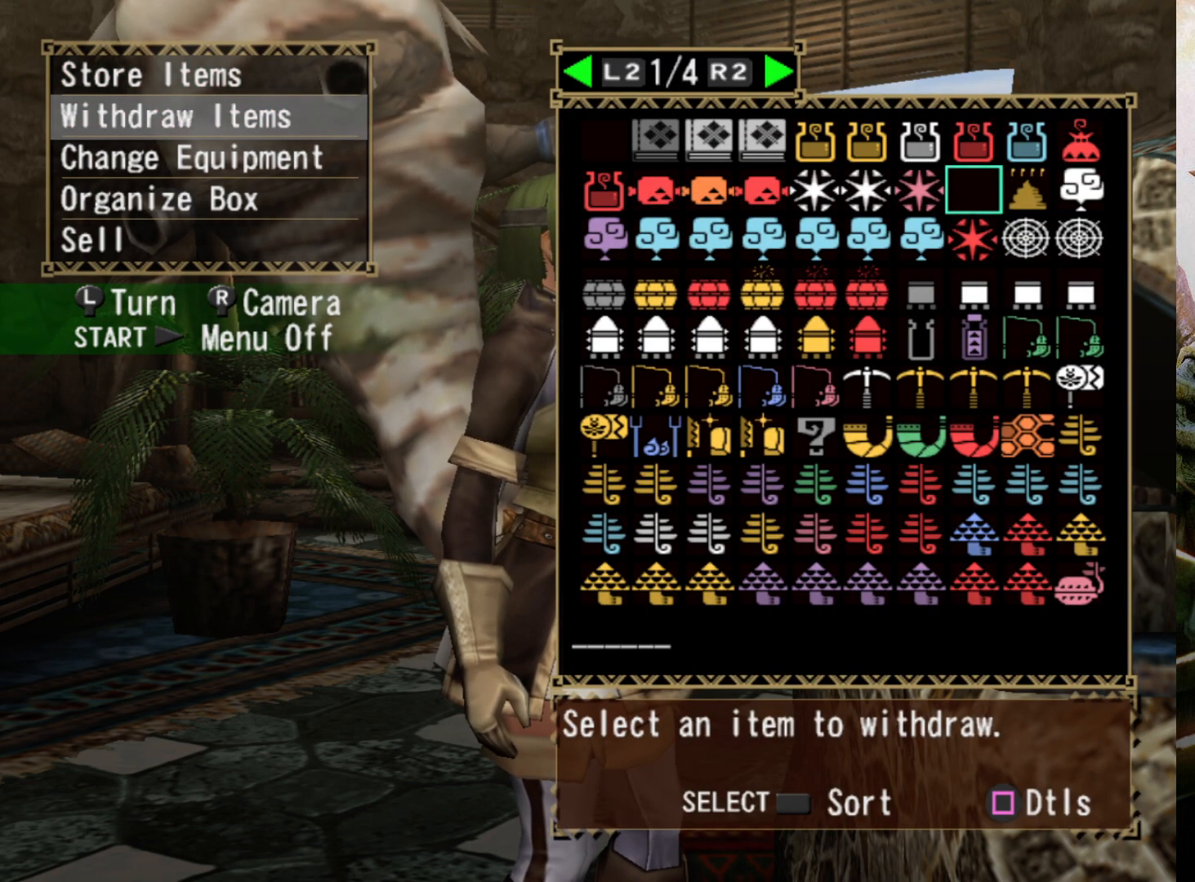
{"buttons": [], "left_stick": "center", "right_stick": "center", "events": []}
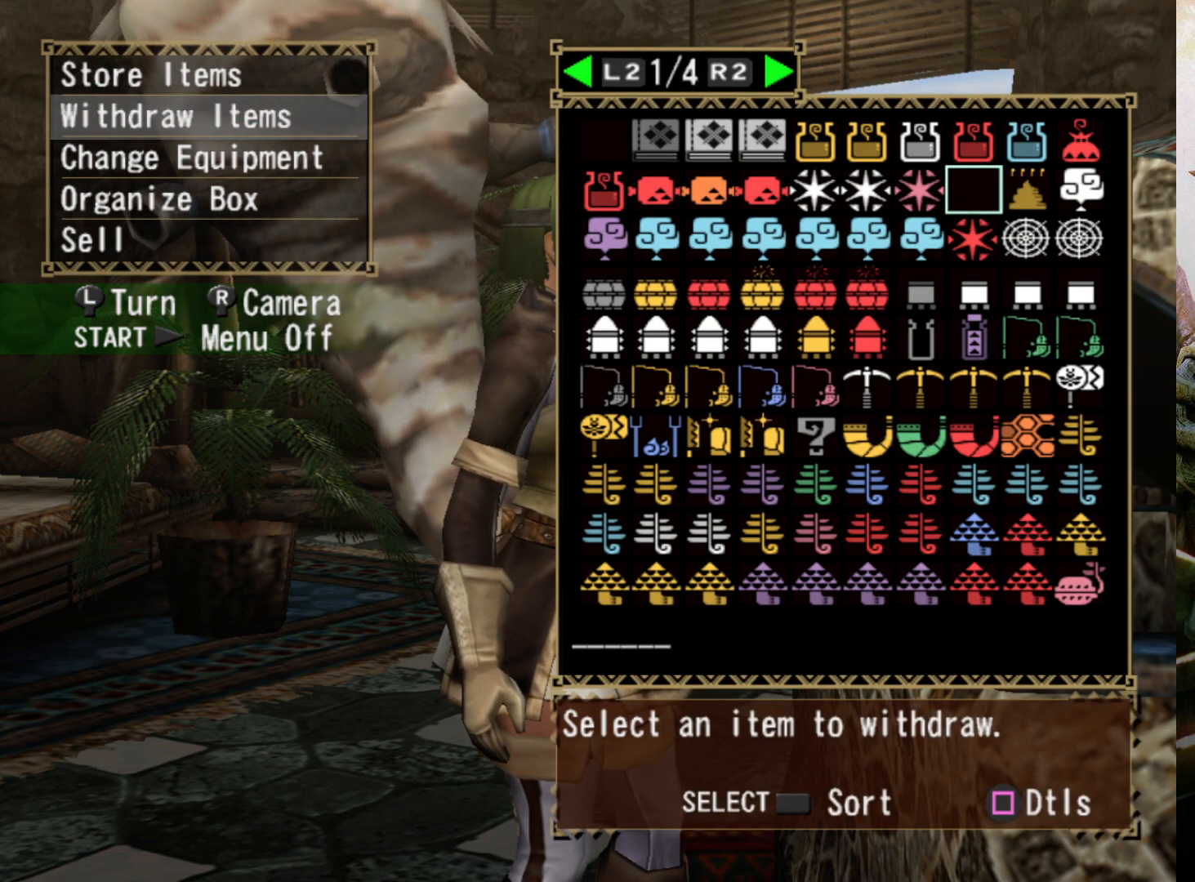
{"buttons": ["DPAD_LEFT"], "left_stick": "center", "right_stick": "center", "events": [[100, "DPAD_LEFT", "down"], [233, "DPAD_LEFT", "up"], [300, "DPAD_LEFT", "down"], [400, "DPAD_LEFT", "up"], [500, "DPAD_LEFT", "down"]]}
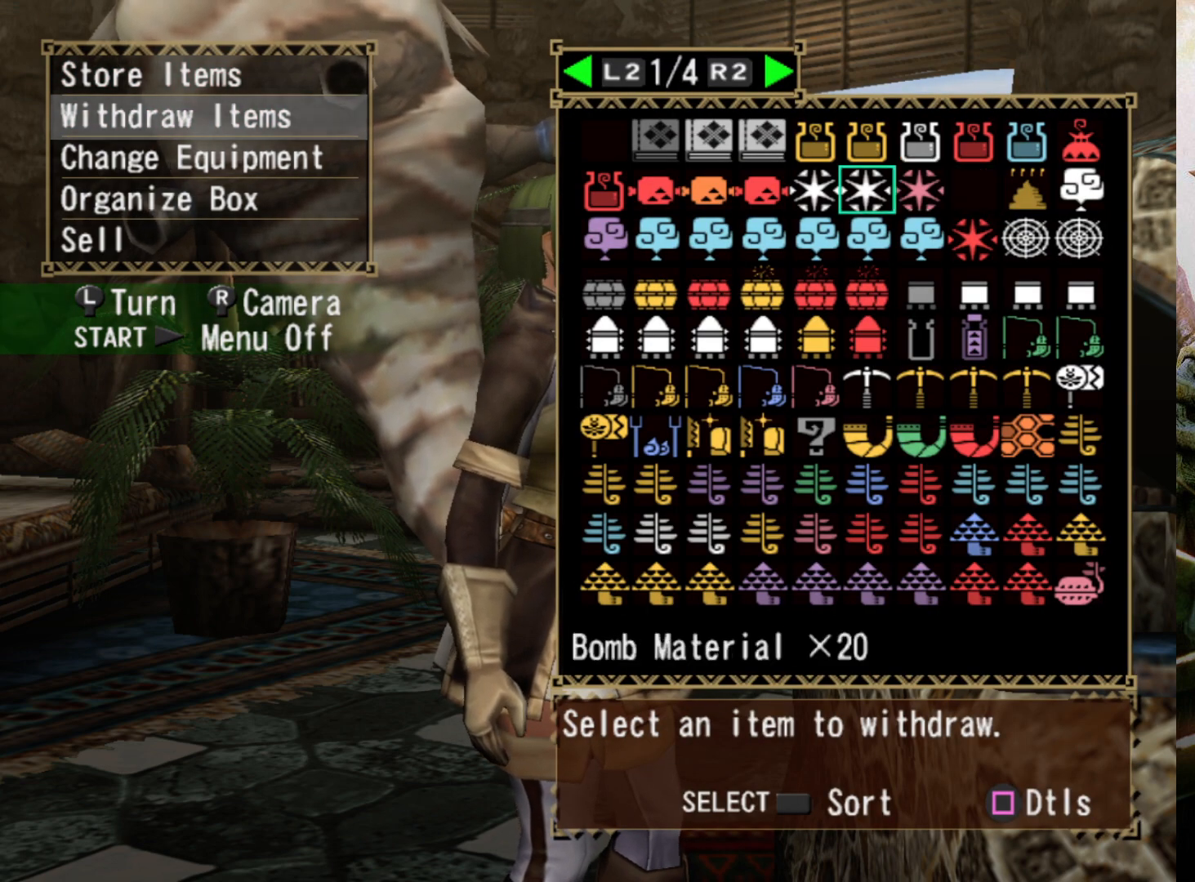
{"buttons": [], "left_stick": "center", "right_stick": "center", "events": [[100, "DPAD_LEFT", "up"], [167, "DPAD_LEFT", "down"], [300, "DPAD_LEFT", "up"], [400, "DPAD_LEFT", "down"], [500, "DPAD_LEFT", "up"]]}
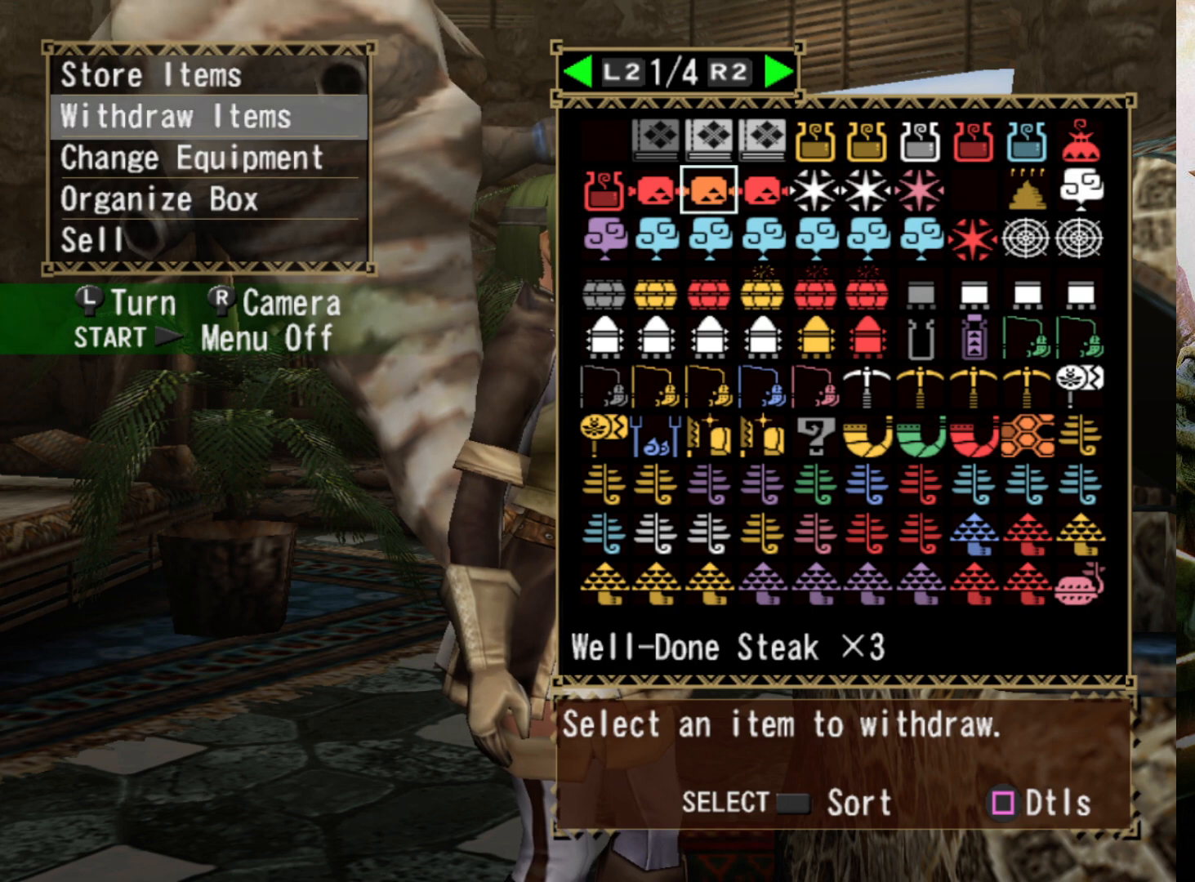
{"buttons": [], "left_stick": "center", "right_stick": "center", "events": []}
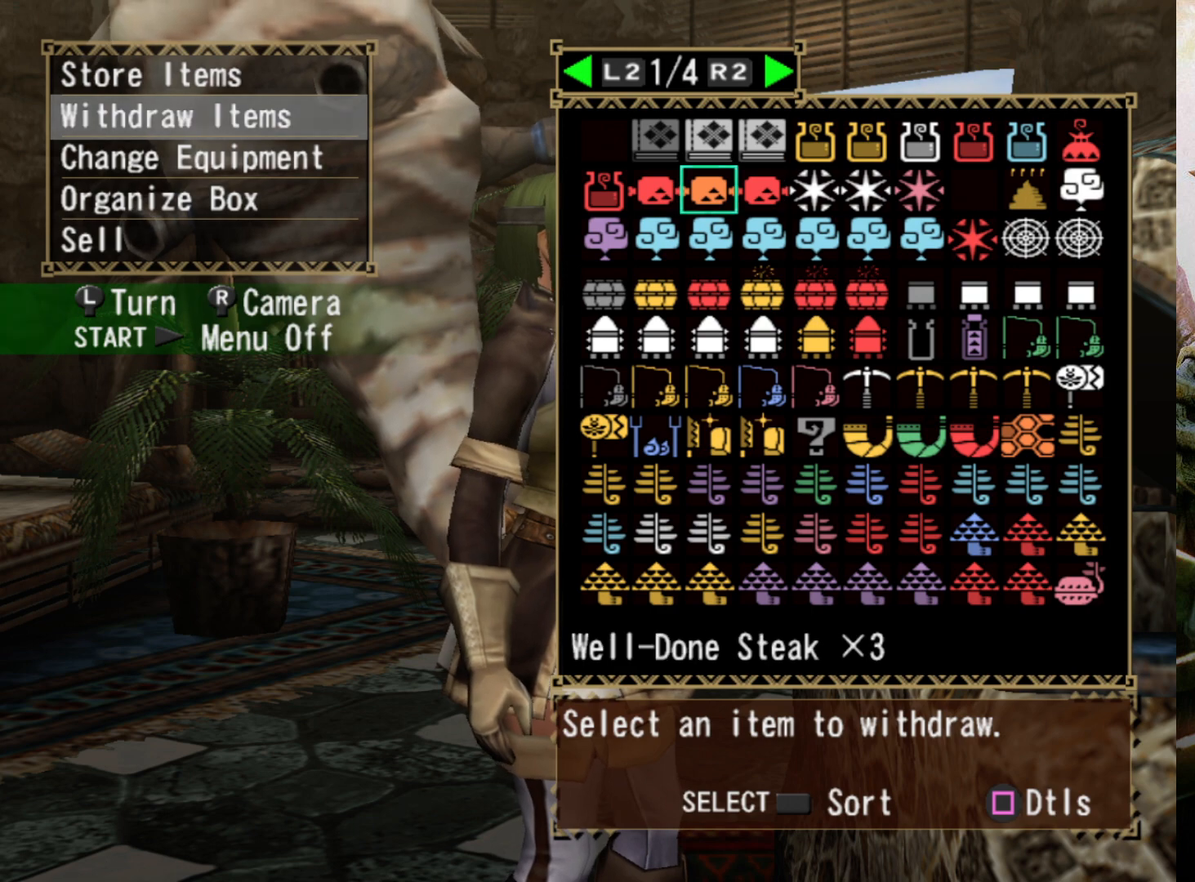
{"buttons": [], "left_stick": "center", "right_stick": "center", "events": [[133, "DPAD_LEFT", "down"], [267, "DPAD_LEFT", "up"]]}
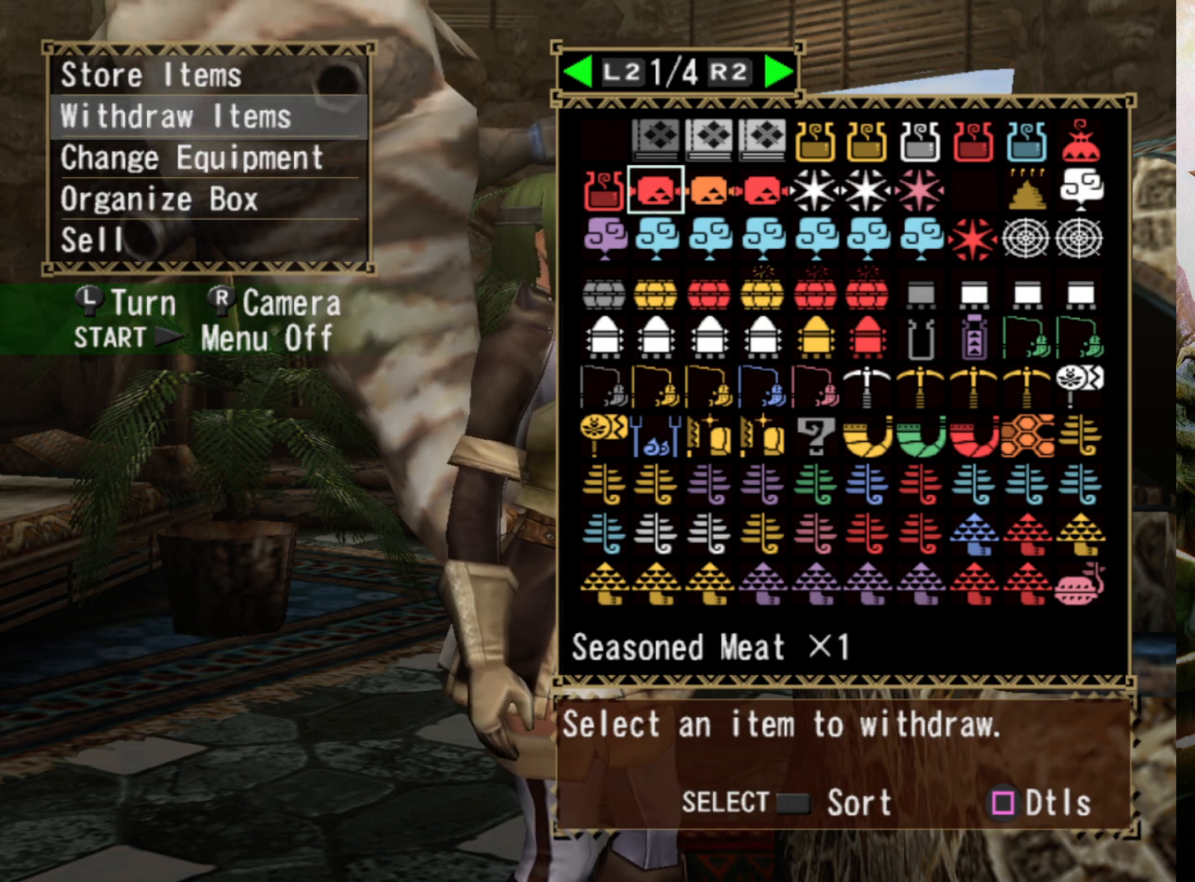
{"buttons": [], "left_stick": "center", "right_stick": "center", "events": [[400, "DPAD_RIGHT", "down"], [500, "DPAD_RIGHT", "up"]]}
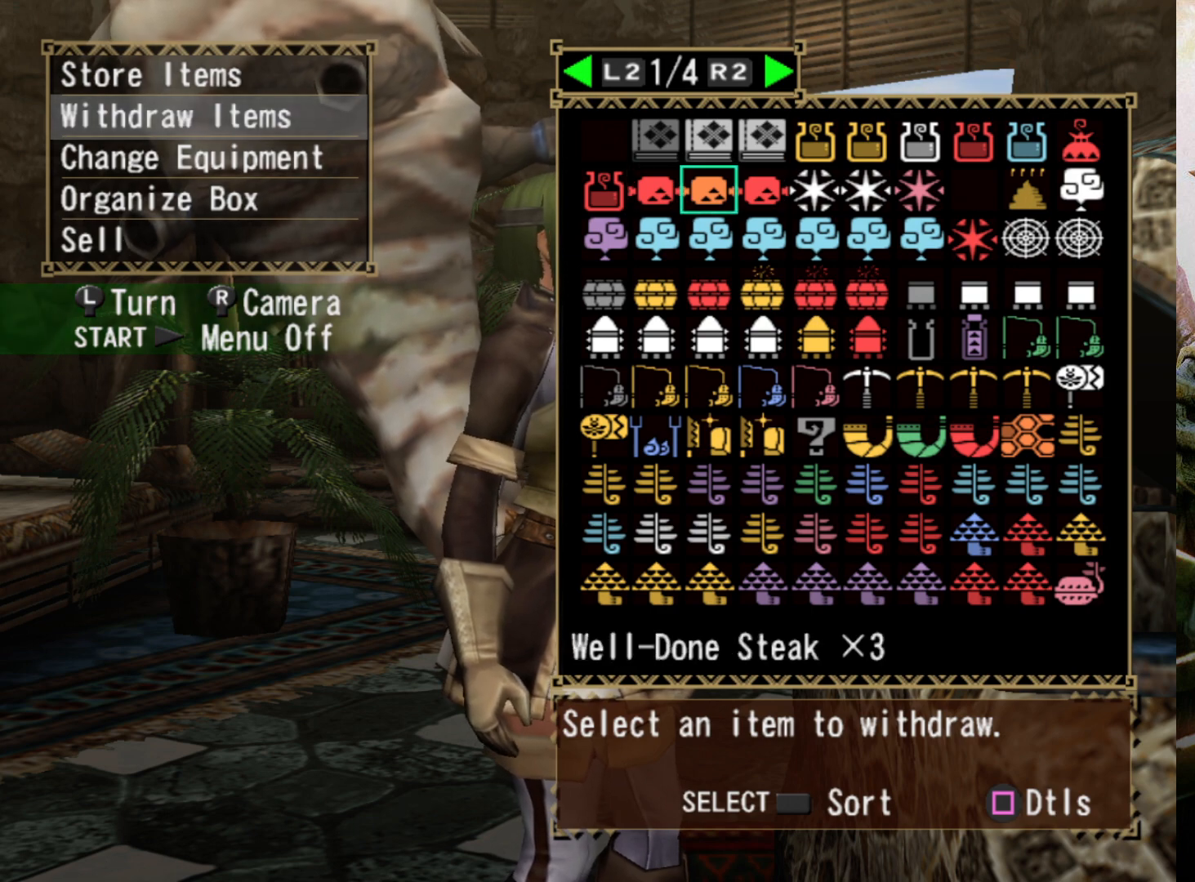
{"buttons": ["DPAD_RIGHT"], "left_stick": "center", "right_stick": "center", "events": [[100, "CIRCLE", "down"], [233, "CIRCLE", "up"], [300, "CIRCLE", "down"], [400, "CIRCLE", "up"], [400, "DPAD_RIGHT", "down"]]}
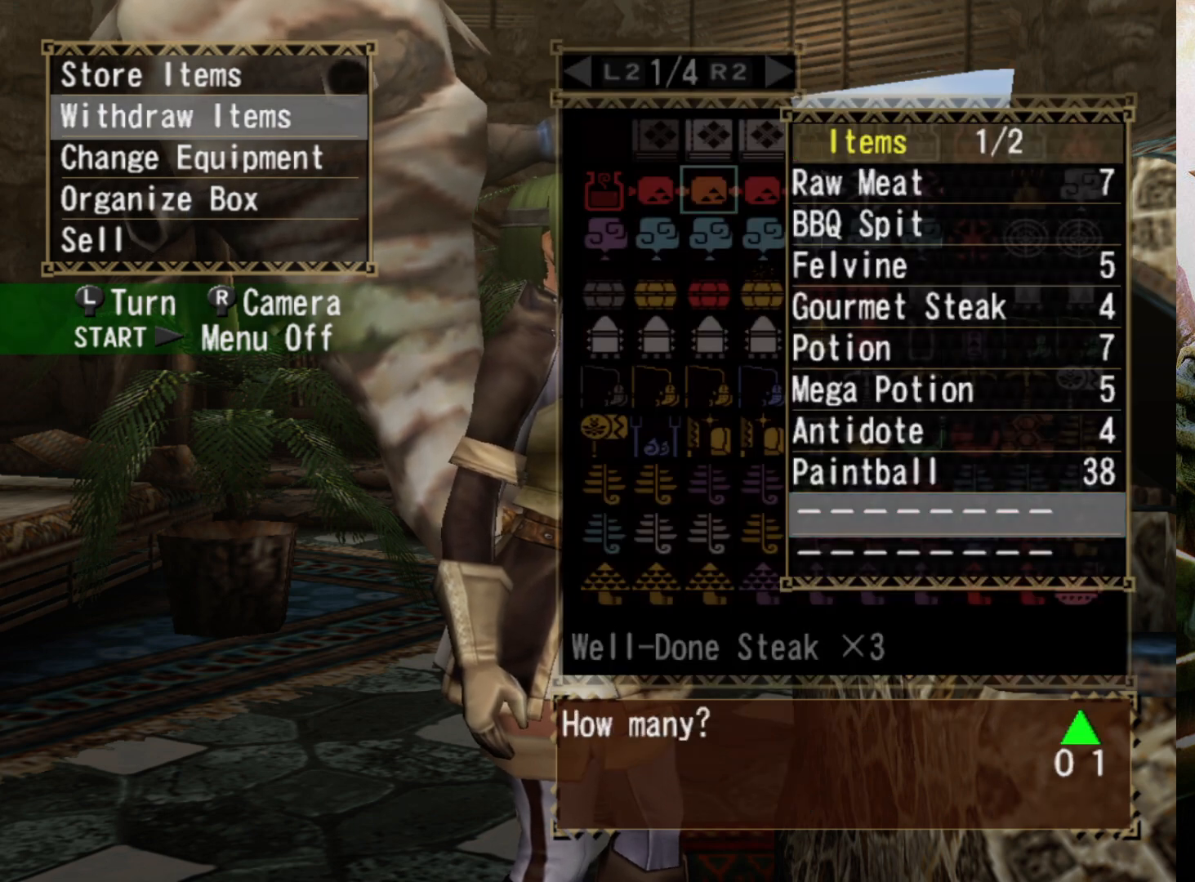
{"buttons": [], "left_stick": "center", "right_stick": "center", "events": [[33, "DPAD_RIGHT", "up"], [67, "CIRCLE", "down"], [200, "CIRCLE", "up"], [300, "CIRCLE", "down"], [433, "CIRCLE", "up"]]}
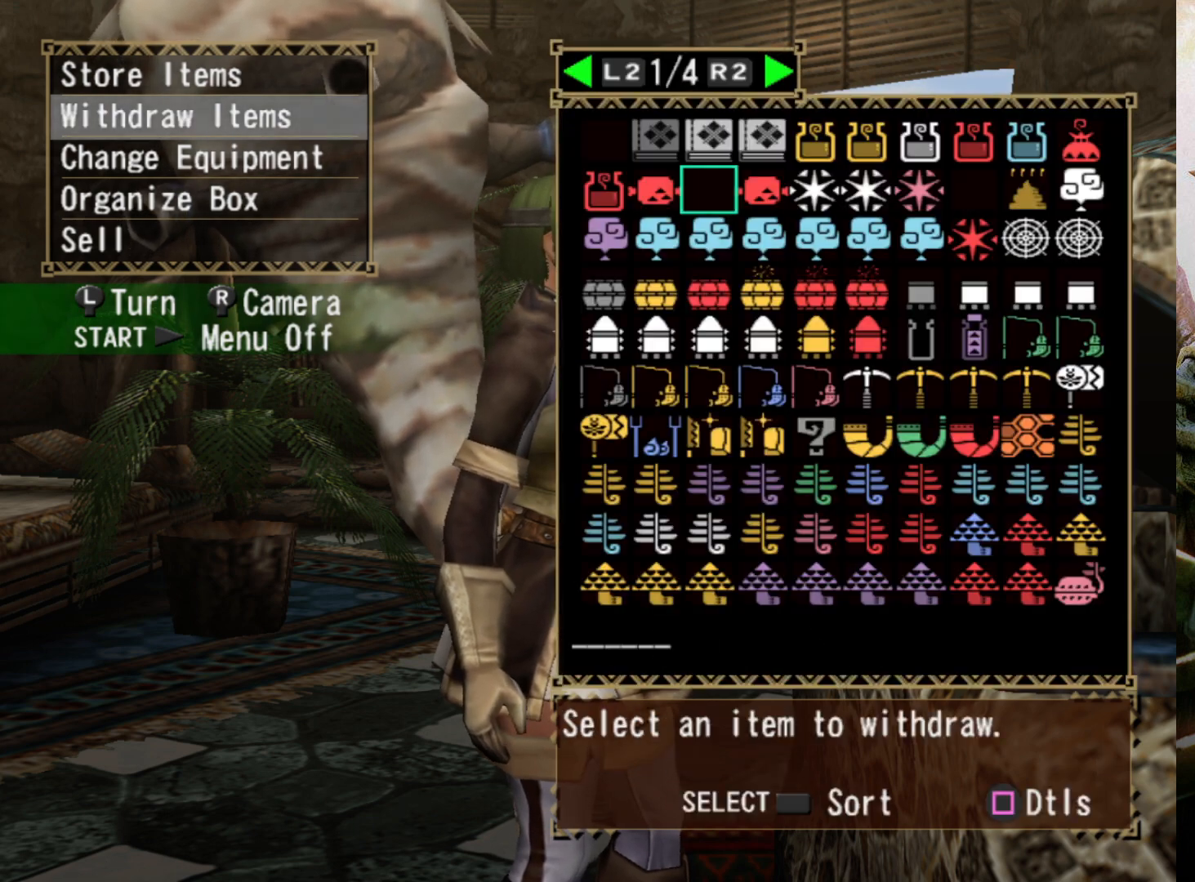
{"buttons": [], "left_stick": "center", "right_stick": "center", "events": [[67, "DPAD_LEFT", "down"], [200, "DPAD_LEFT", "up"]]}
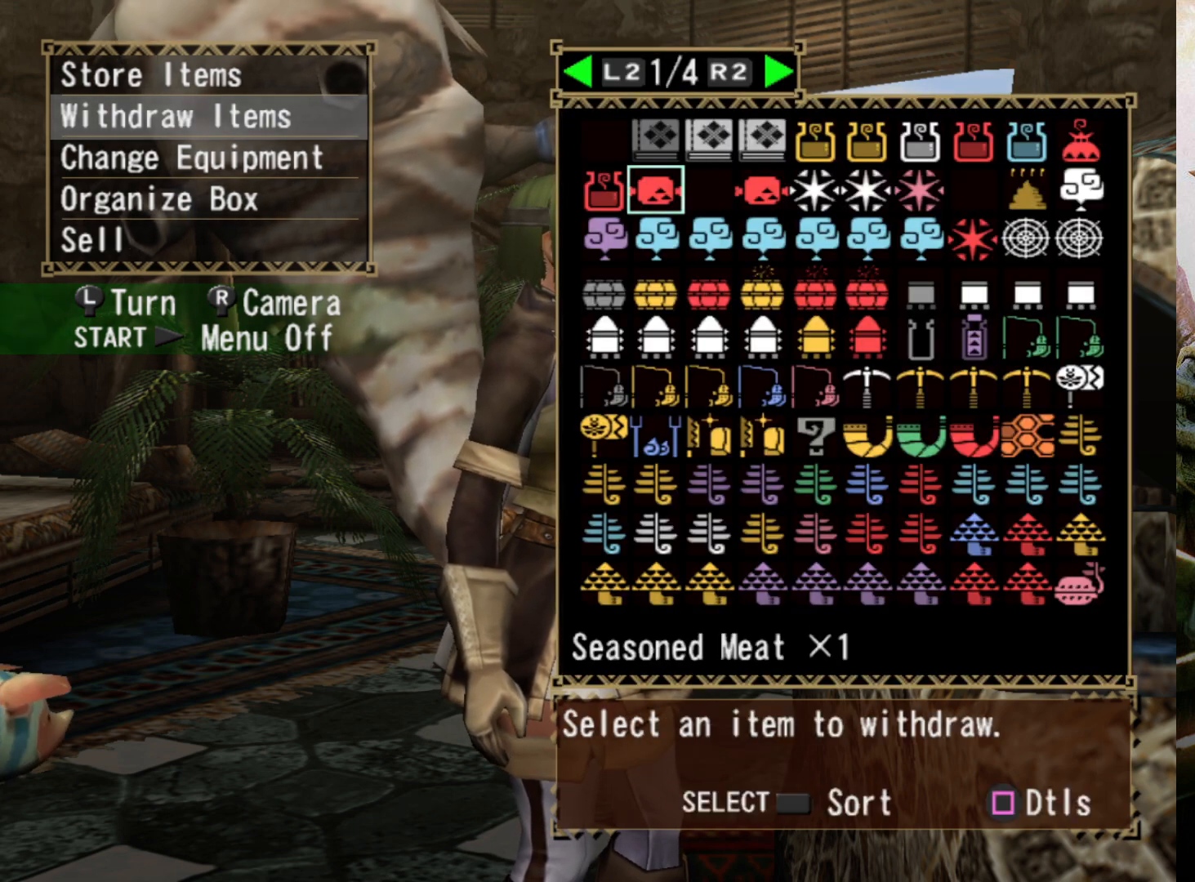
{"buttons": [], "left_stick": "center", "right_stick": "center", "events": [[133, "DPAD_RIGHT", "down"], [233, "DPAD_RIGHT", "up"], [333, "DPAD_RIGHT", "down"], [433, "DPAD_RIGHT", "up"]]}
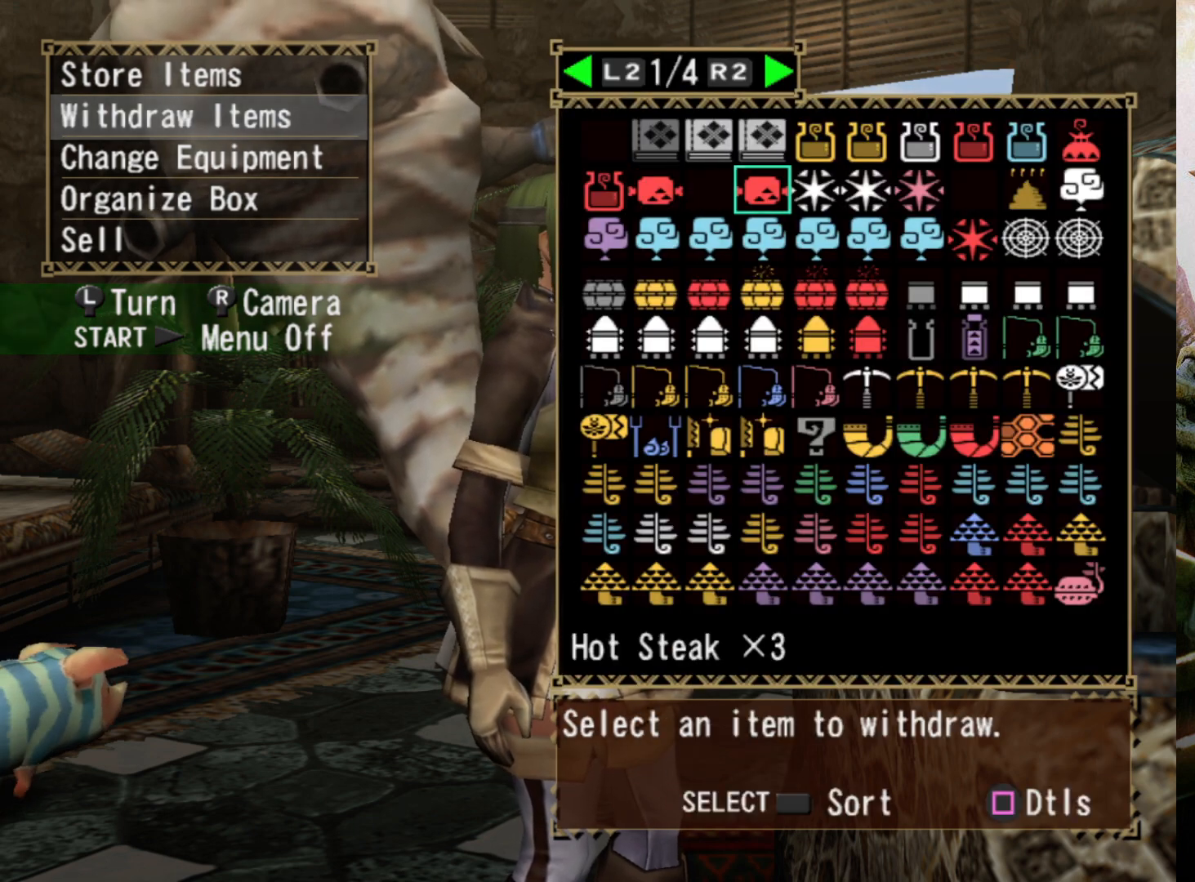
{"buttons": ["DPAD_LEFT"], "left_stick": "center", "right_stick": "center", "events": [[267, "DPAD_LEFT", "down"], [400, "DPAD_LEFT", "up"], [467, "DPAD_LEFT", "down"]]}
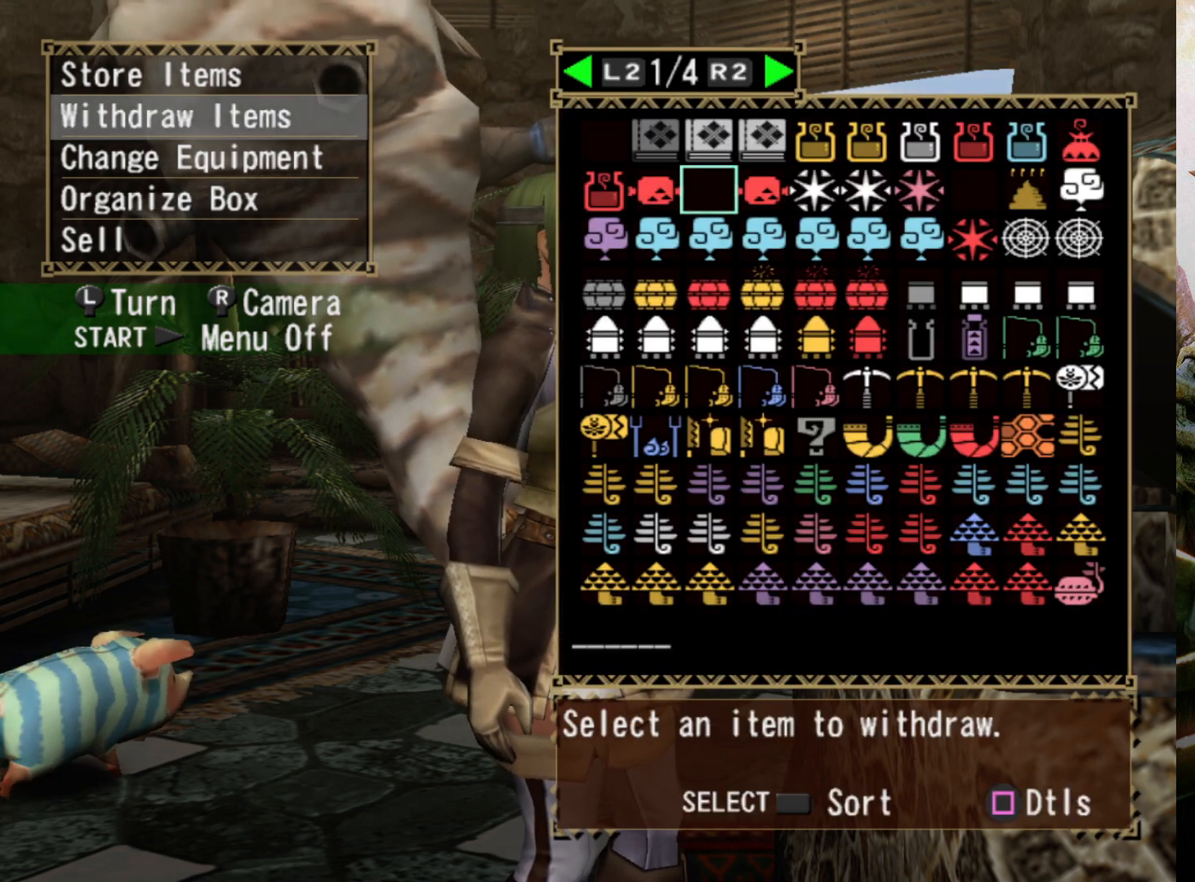
{"buttons": [], "left_stick": "center", "right_stick": "center", "events": [[100, "DPAD_LEFT", "up"], [167, "DPAD_LEFT", "down"], [300, "DPAD_LEFT", "up"]]}
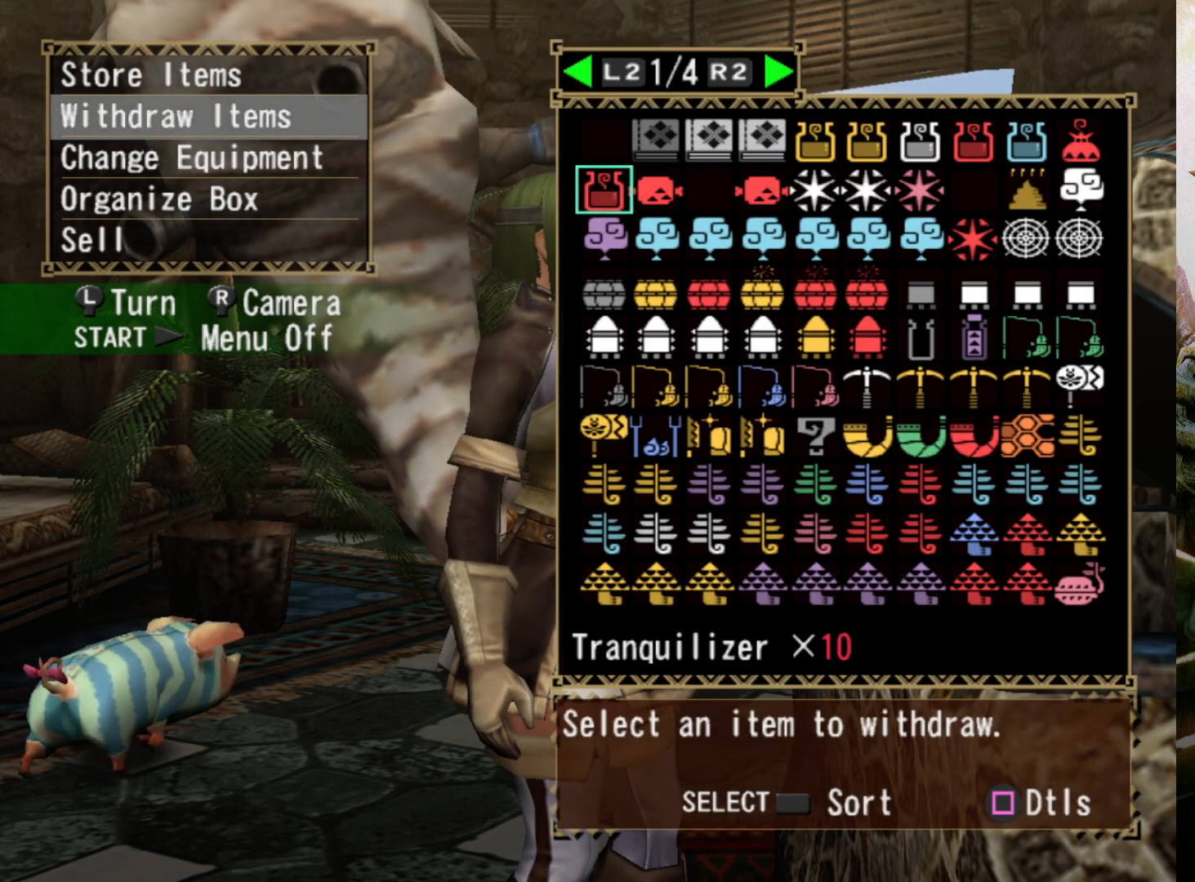
{"buttons": [], "left_stick": "center", "right_stick": "center", "events": [[167, "DPAD_LEFT", "down"], [300, "DPAD_LEFT", "up"]]}
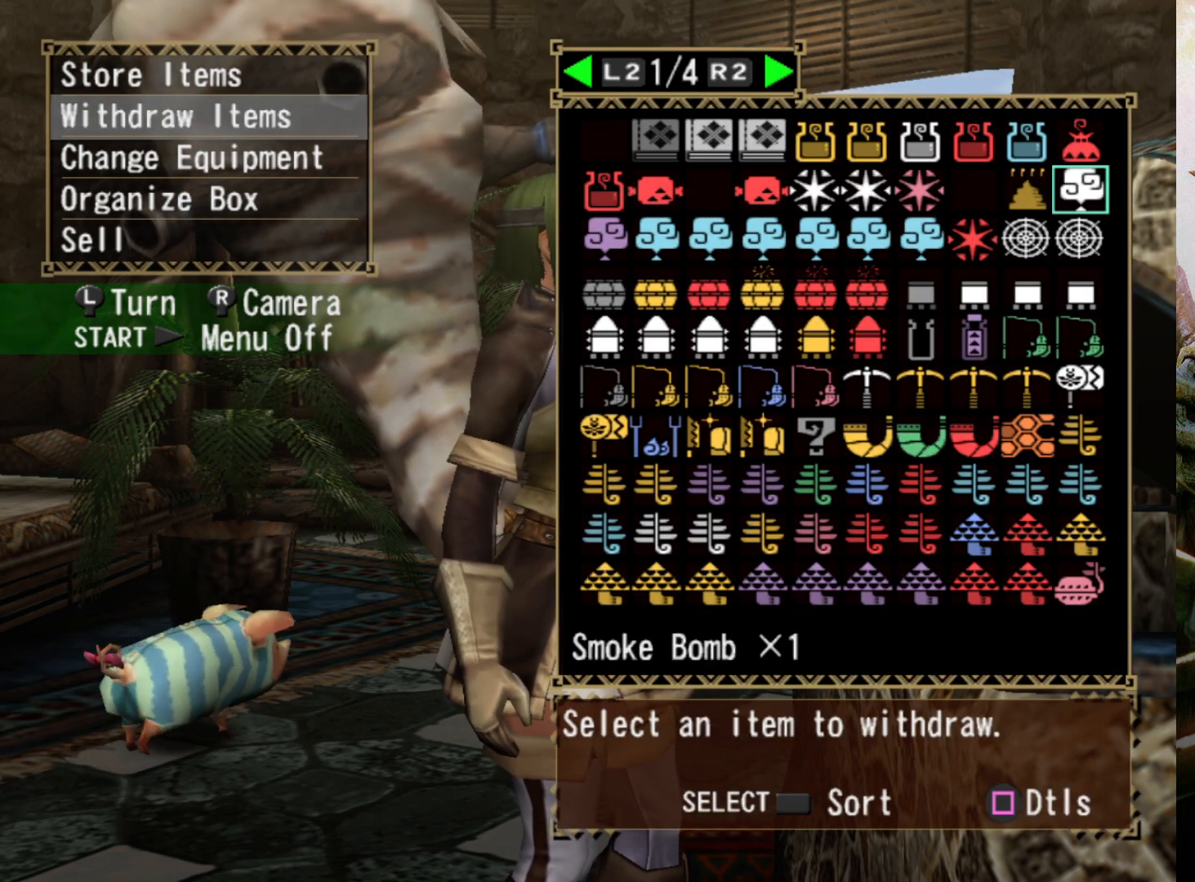
{"buttons": ["DPAD_LEFT"], "left_stick": "center", "right_stick": "center", "events": [[100, "DPAD_UP", "down"], [233, "DPAD_UP", "up"], [467, "DPAD_LEFT", "down"]]}
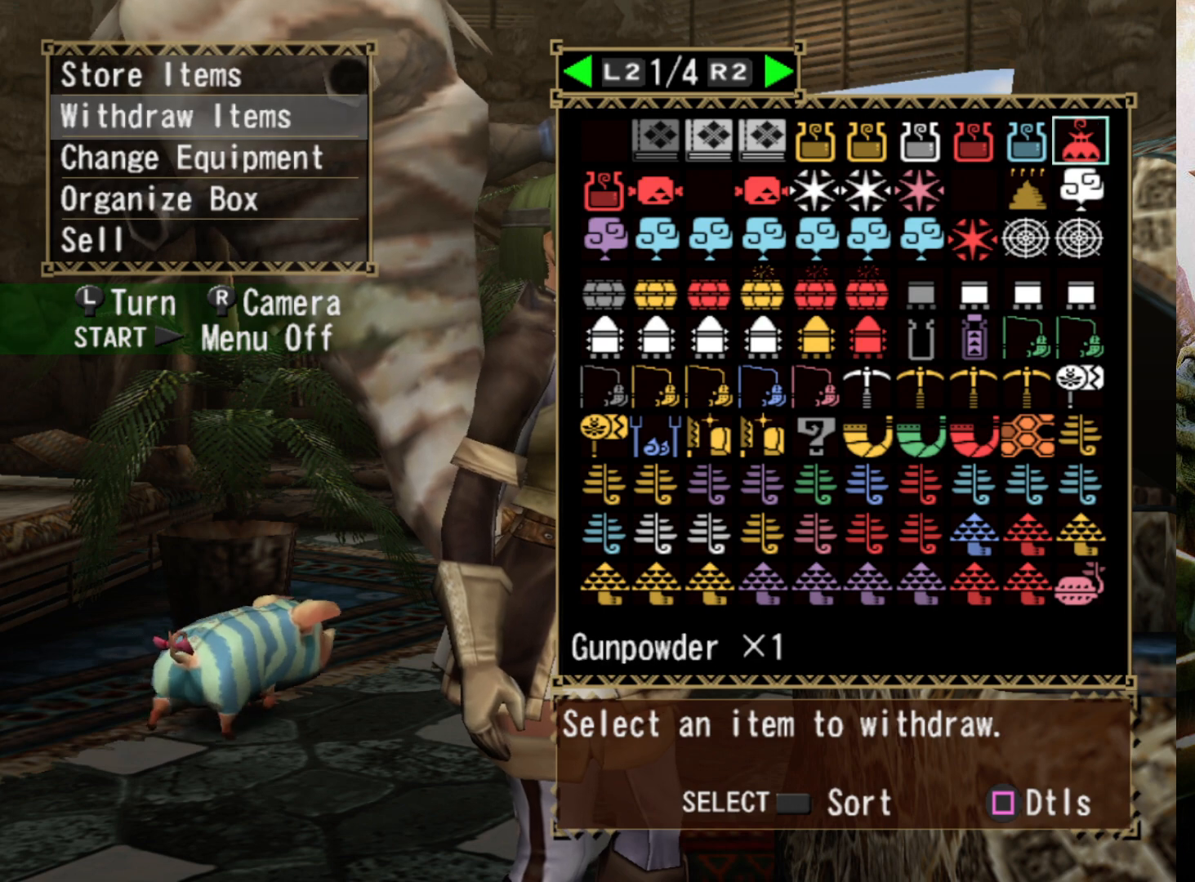
{"buttons": [], "left_stick": "center", "right_stick": "center", "events": [[100, "DPAD_LEFT", "up"], [233, "DPAD_LEFT", "down"], [400, "DPAD_LEFT", "up"]]}
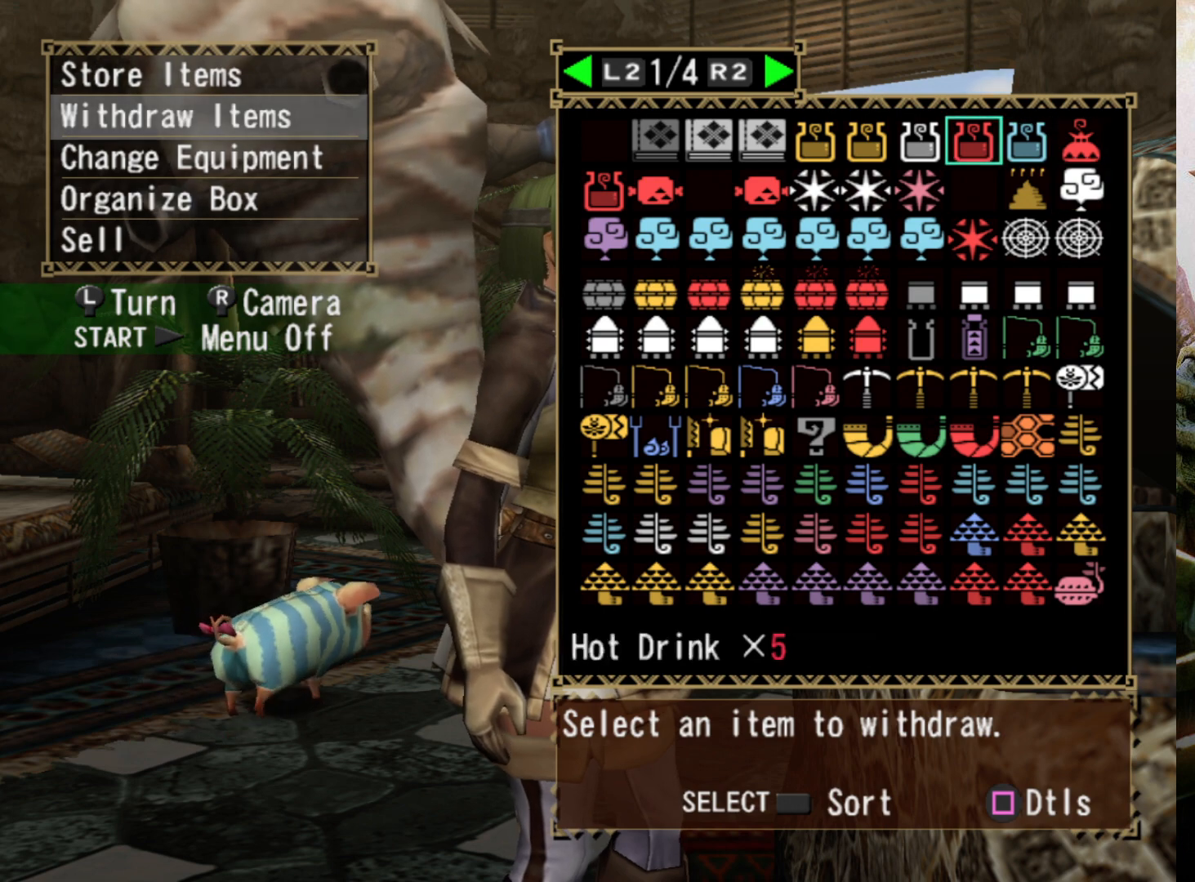
{"buttons": [], "left_stick": "center", "right_stick": "center", "events": []}
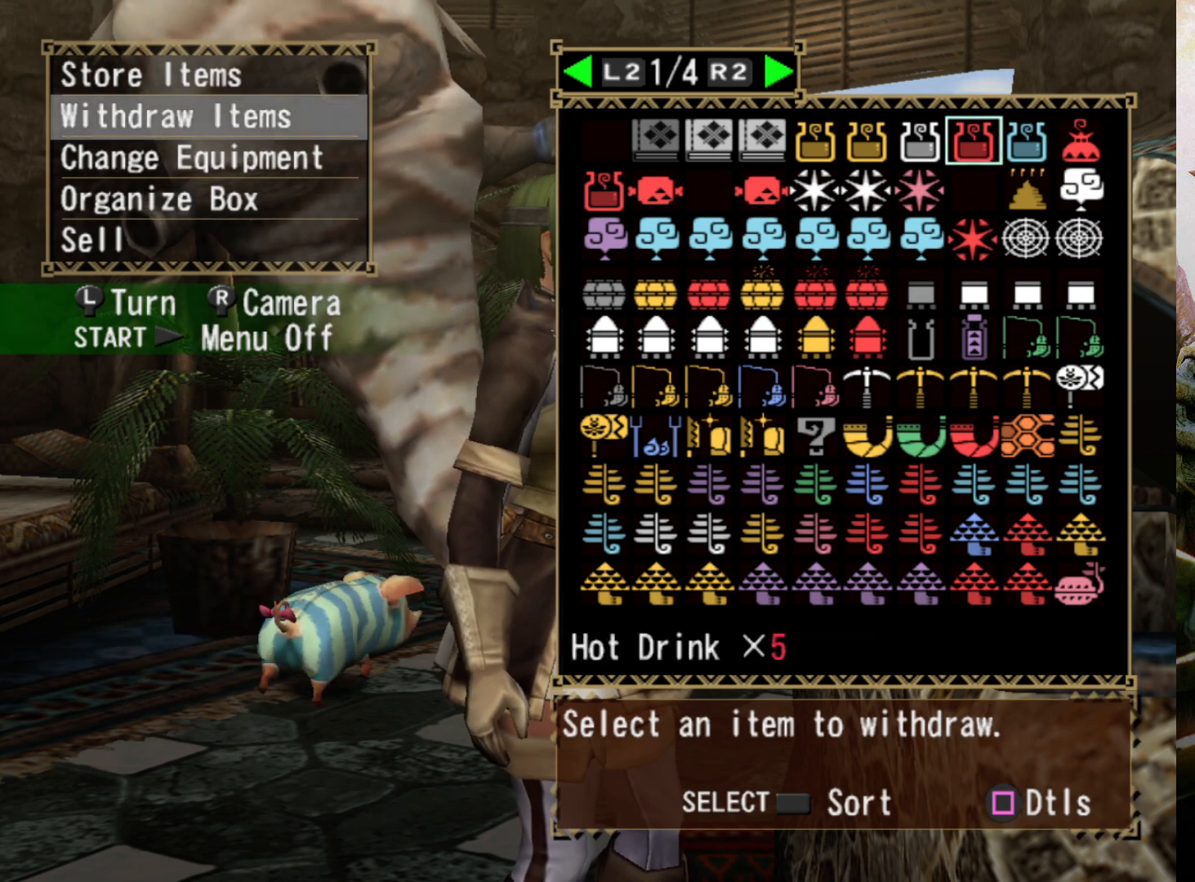
{"buttons": [], "left_stick": "center", "right_stick": "center", "events": [[200, "DPAD_LEFT", "down"], [333, "DPAD_LEFT", "up"]]}
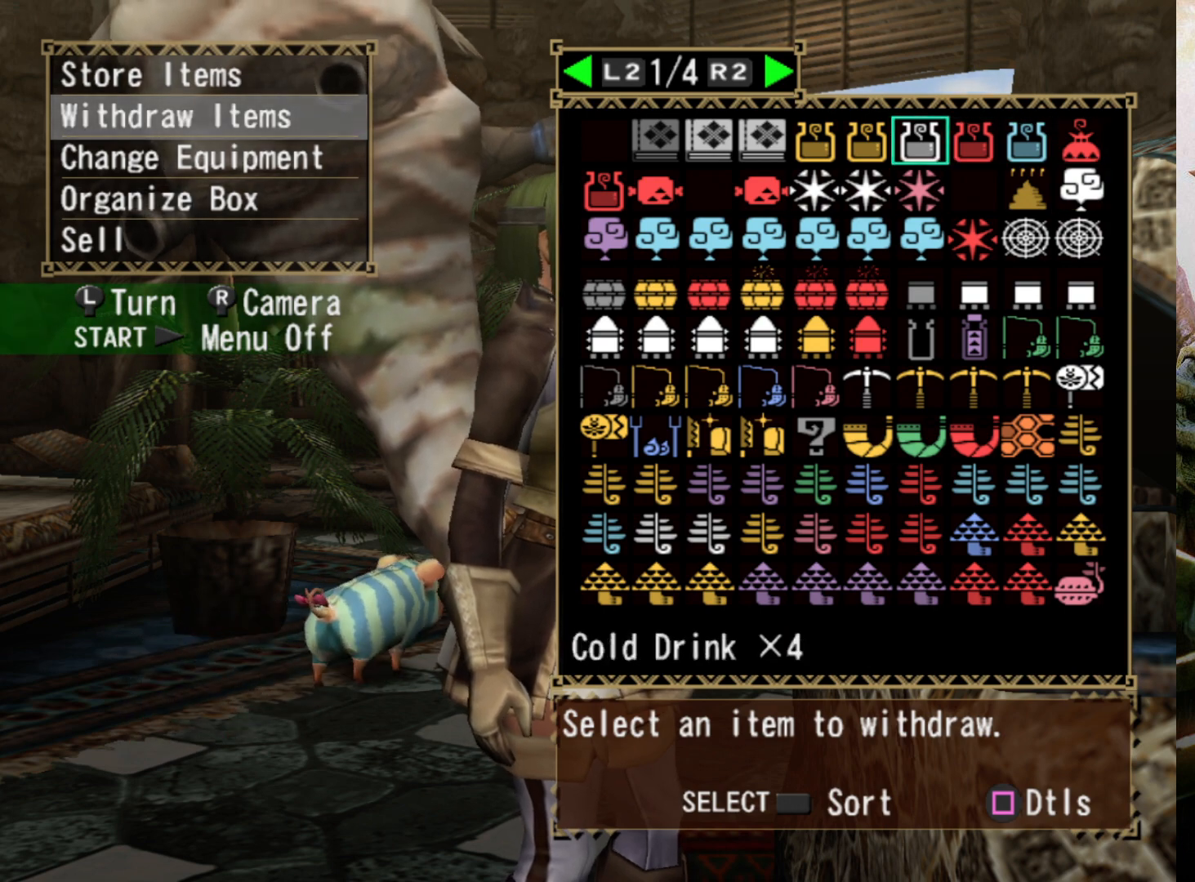
{"buttons": [], "left_stick": "center", "right_stick": "center", "events": [[167, "DPAD_LEFT", "down"], [267, "DPAD_LEFT", "up"], [367, "DPAD_LEFT", "down"], [500, "DPAD_LEFT", "up"]]}
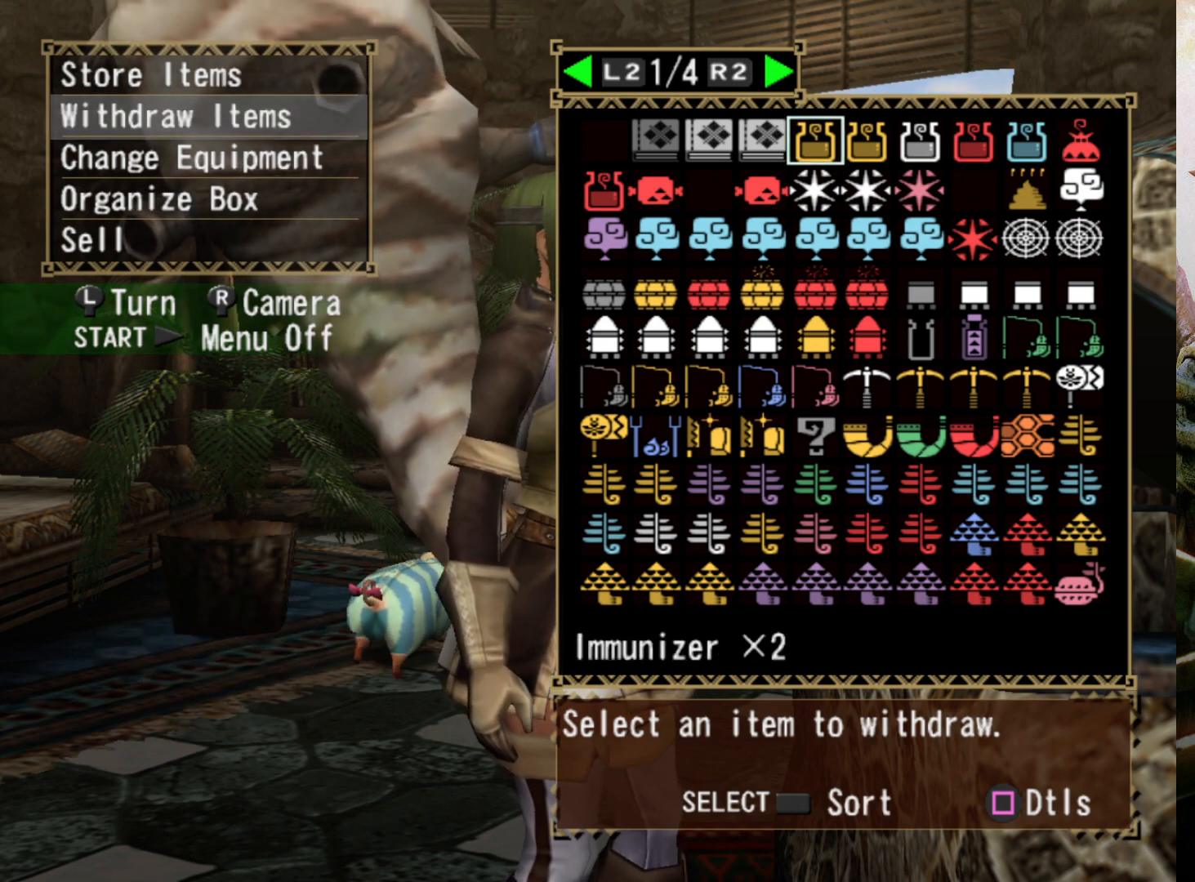
{"buttons": ["DPAD_DOWN"], "left_stick": "center", "right_stick": "center", "events": [[433, "DPAD_DOWN", "down"]]}